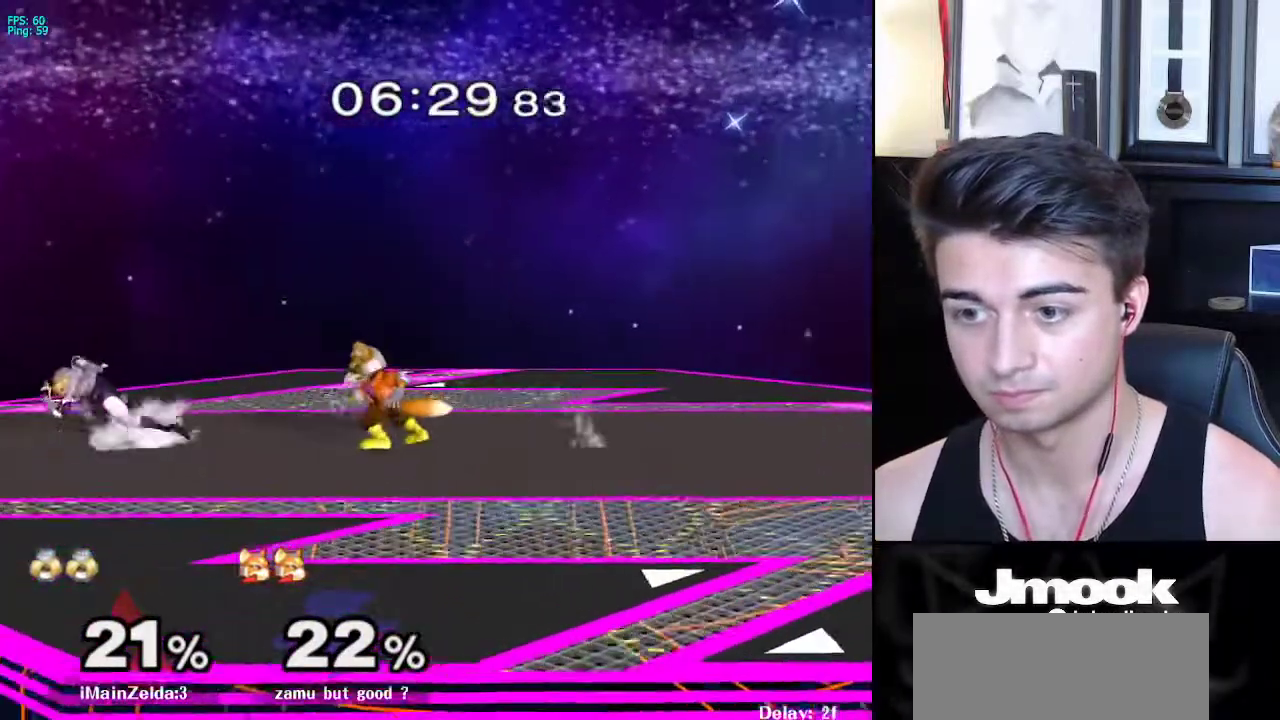
Gameplay with a controller (Nintendo layout); each line is a JSON object with the inputs held at the frame after it. "events" lists button and stick changes between this image and that frame as [ms after this image, input, new state], when the widget could be followed in between. Not read: L3 R3 START.
{"buttons": [], "left_stick": "center", "right_stick": "center", "events": [[167, "left_stick", "right"], [250, "A", "down"], [283, "Z", "down"], [350, "Z", "up"], [350, "left_stick", "center"], [400, "A", "up"], [433, "Z", "down"], [483, "Z", "up"]]}
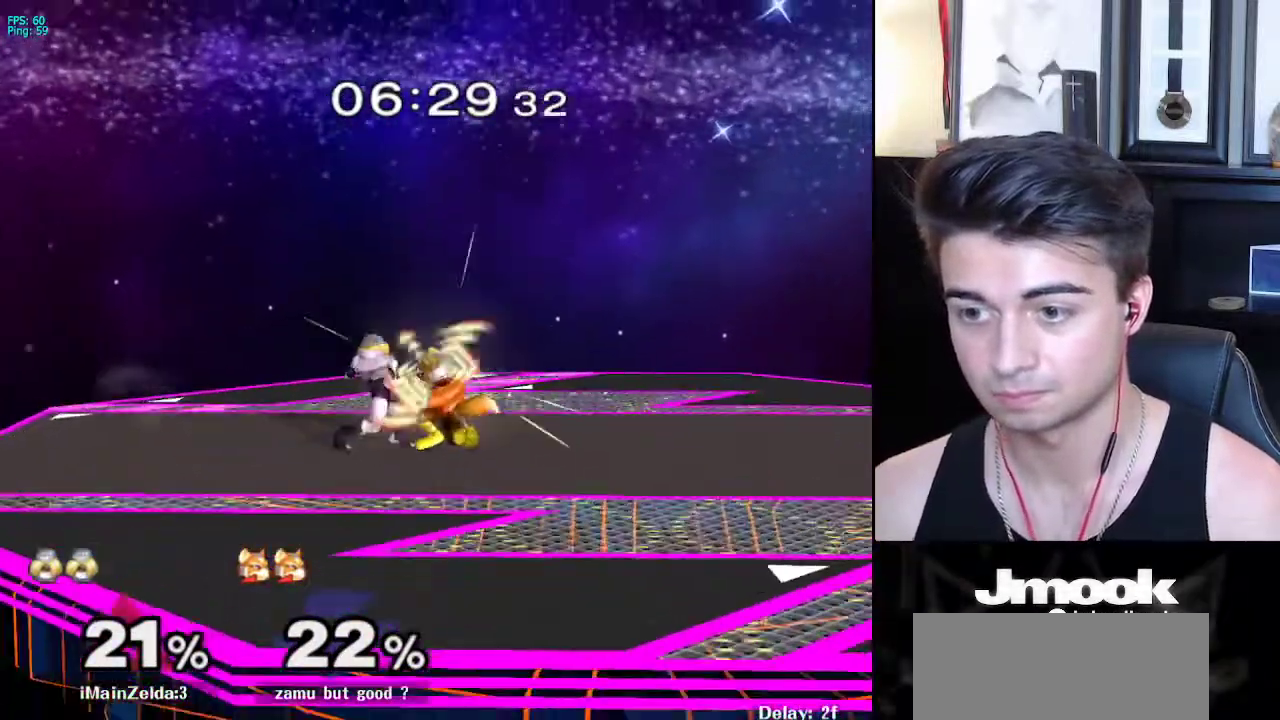
{"buttons": [], "left_stick": "center", "right_stick": "down", "events": [[233, "right_stick", "down"]]}
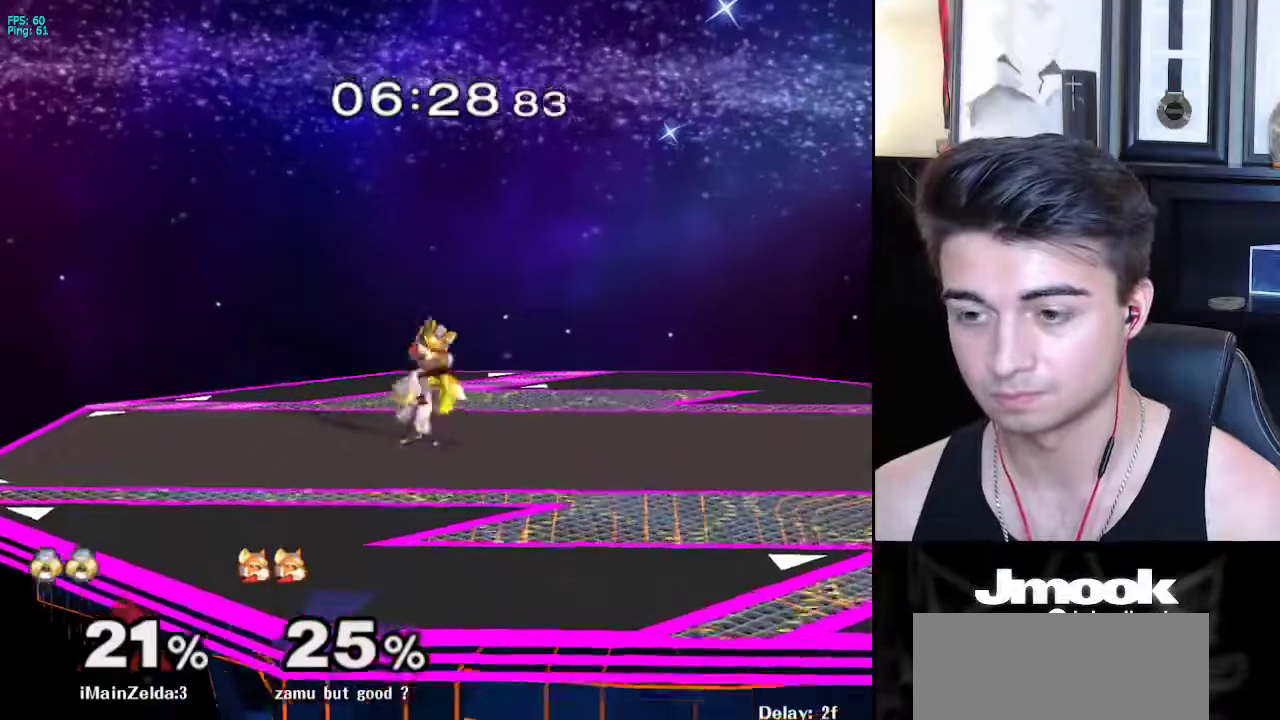
{"buttons": [], "left_stick": "center", "right_stick": "center", "events": [[333, "right_stick", "center"]]}
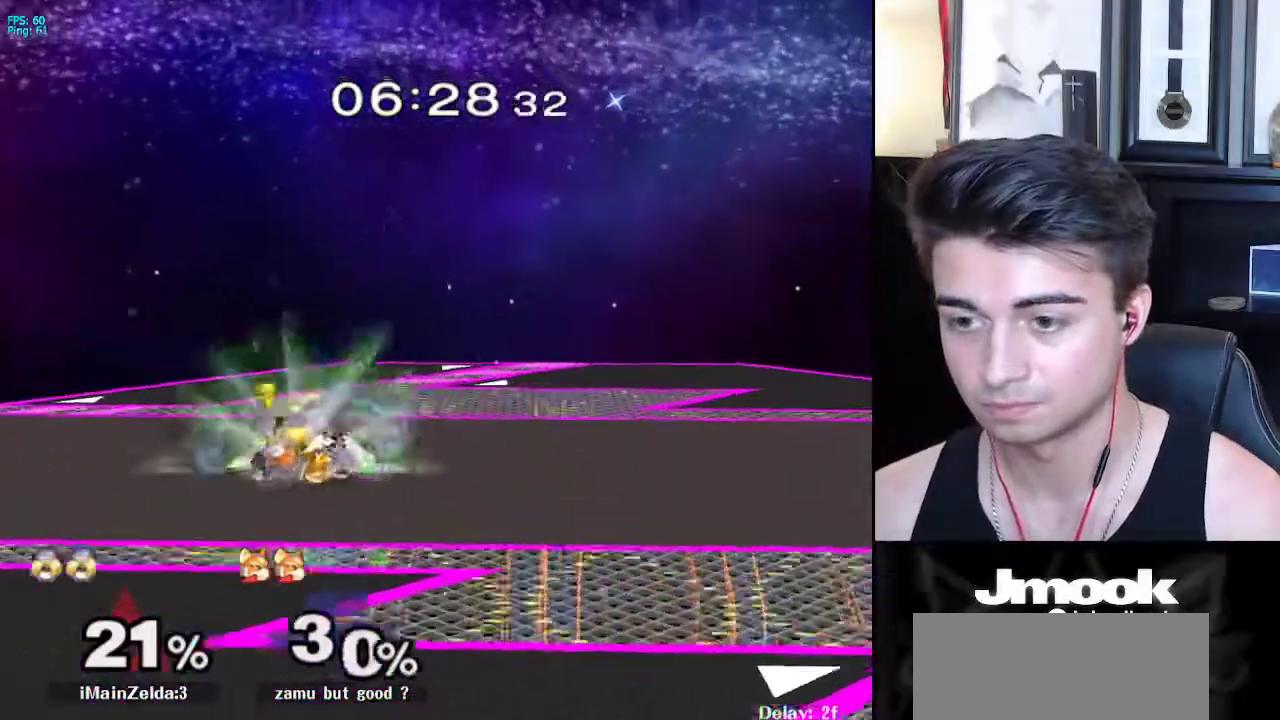
{"buttons": ["X", "R1"], "left_stick": "down-left", "right_stick": "center", "events": [[417, "X", "down"], [417, "left_stick", "down-left"], [467, "R1", "down"]]}
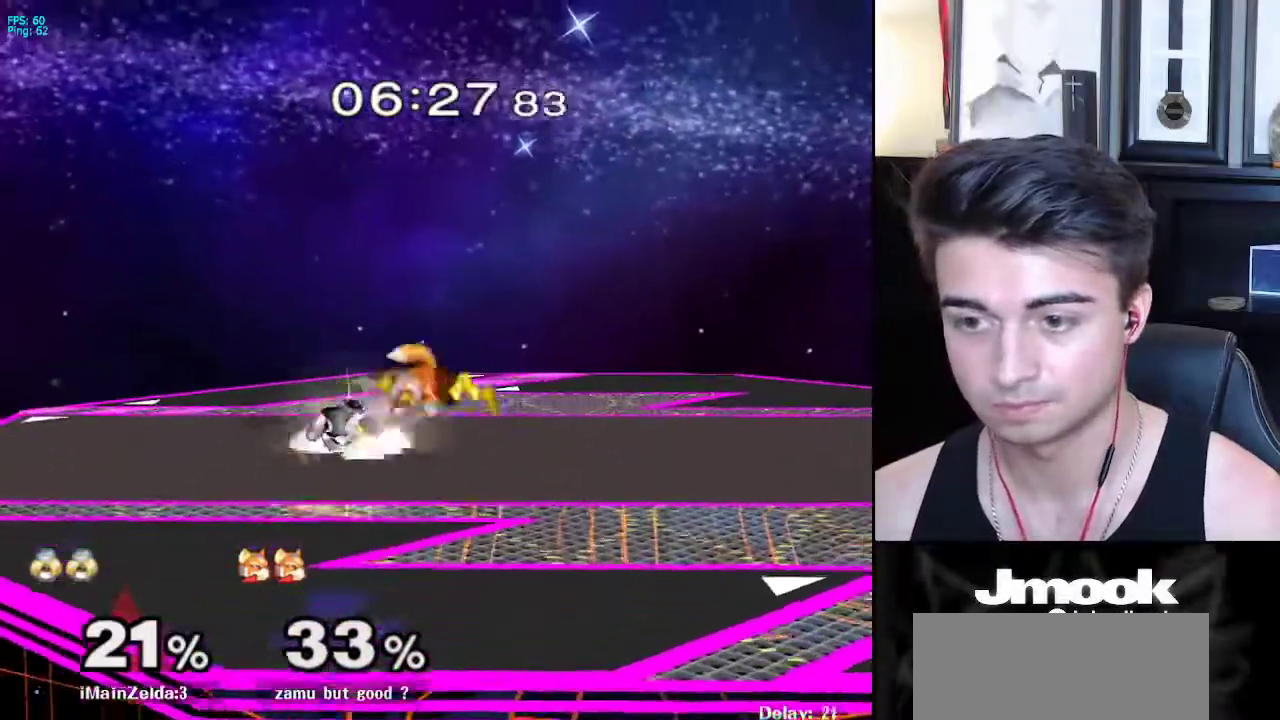
{"buttons": ["A", "Z"], "left_stick": "center", "right_stick": "center", "events": [[17, "X", "up"], [83, "left_stick", "center"], [100, "R1", "up"], [217, "left_stick", "right"], [367, "A", "down"], [417, "Z", "down"], [467, "left_stick", "center"]]}
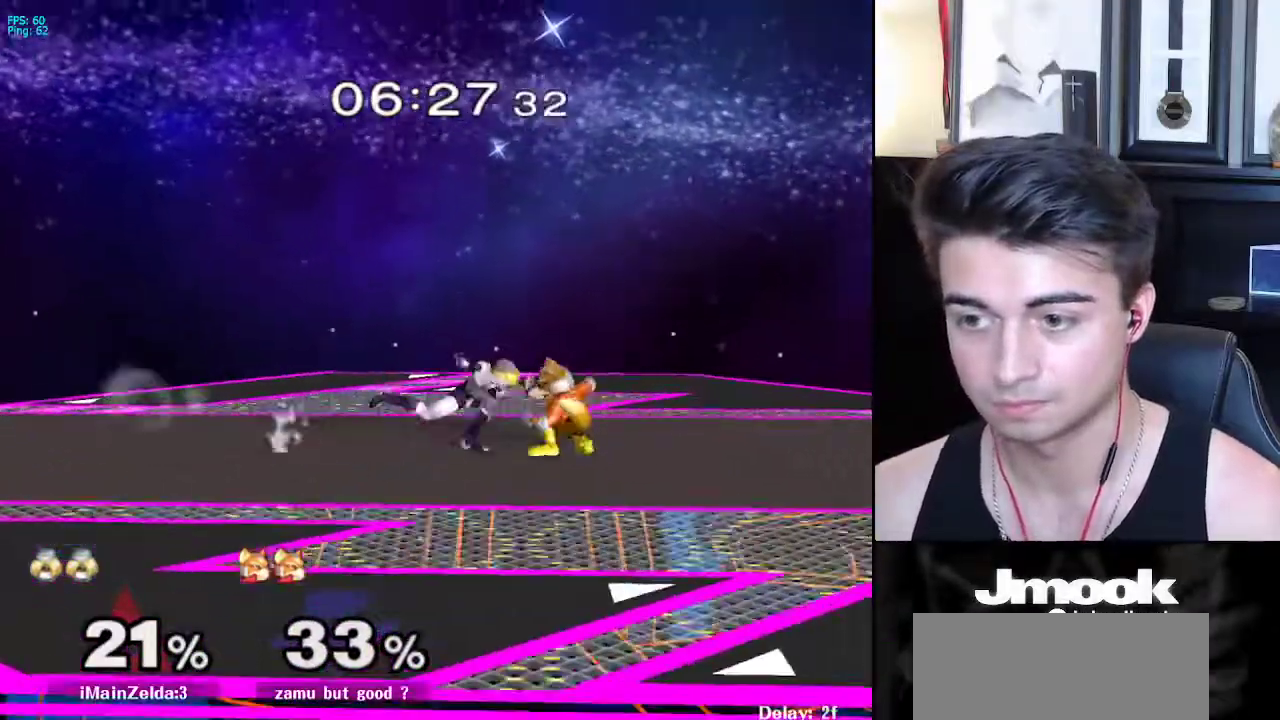
{"buttons": [], "left_stick": "center", "right_stick": "down", "events": [[33, "A", "up"], [117, "right_stick", "down"], [267, "Z", "up"]]}
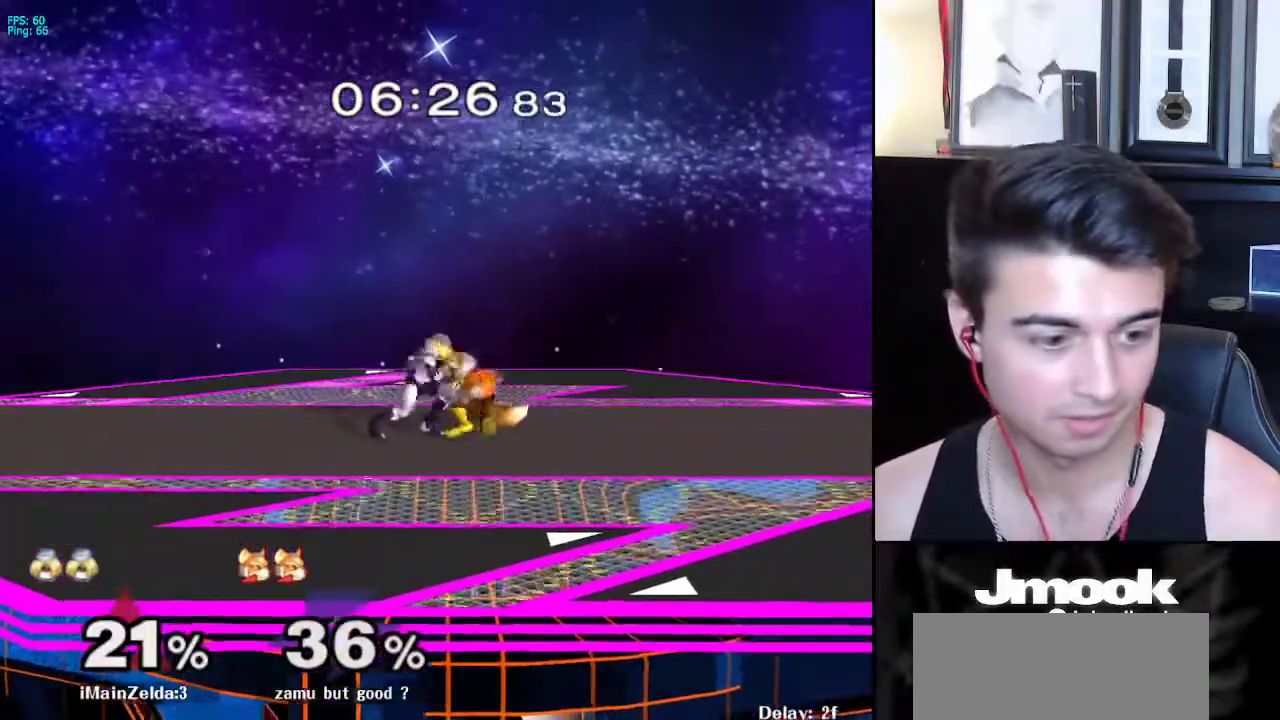
{"buttons": [], "left_stick": "center", "right_stick": "center", "events": [[467, "right_stick", "center"]]}
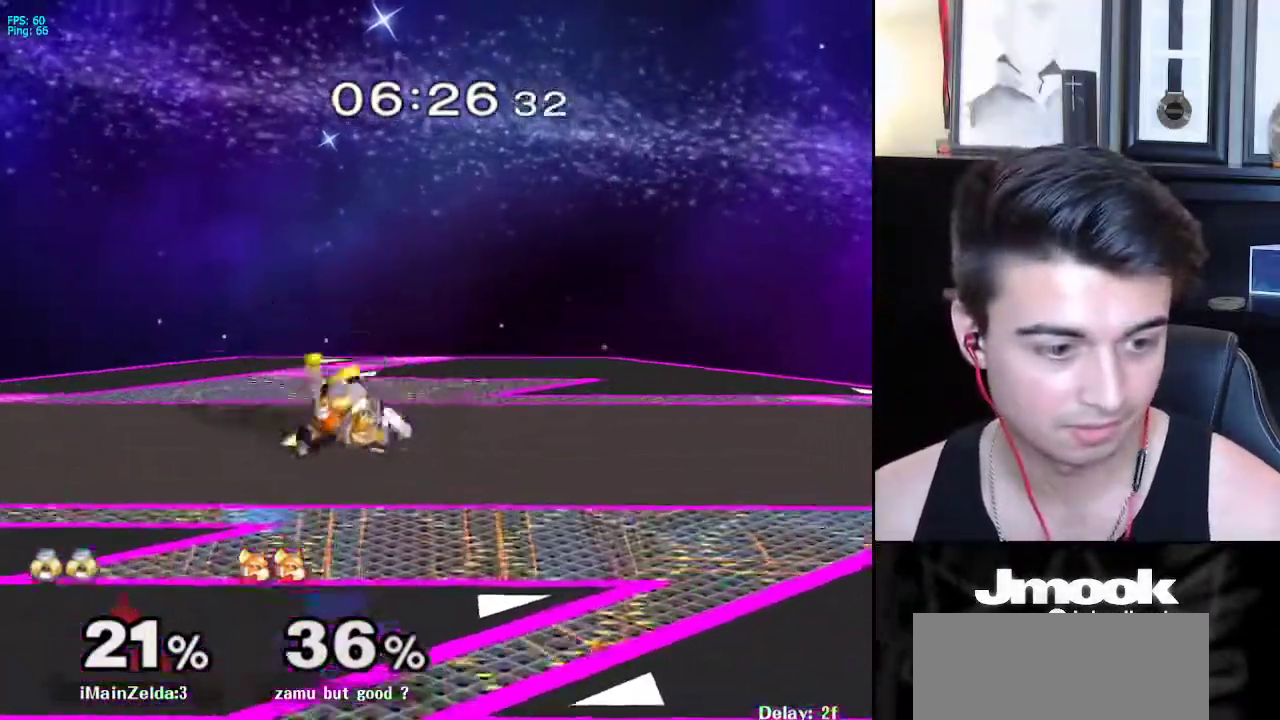
{"buttons": [], "left_stick": "center", "right_stick": "center", "events": []}
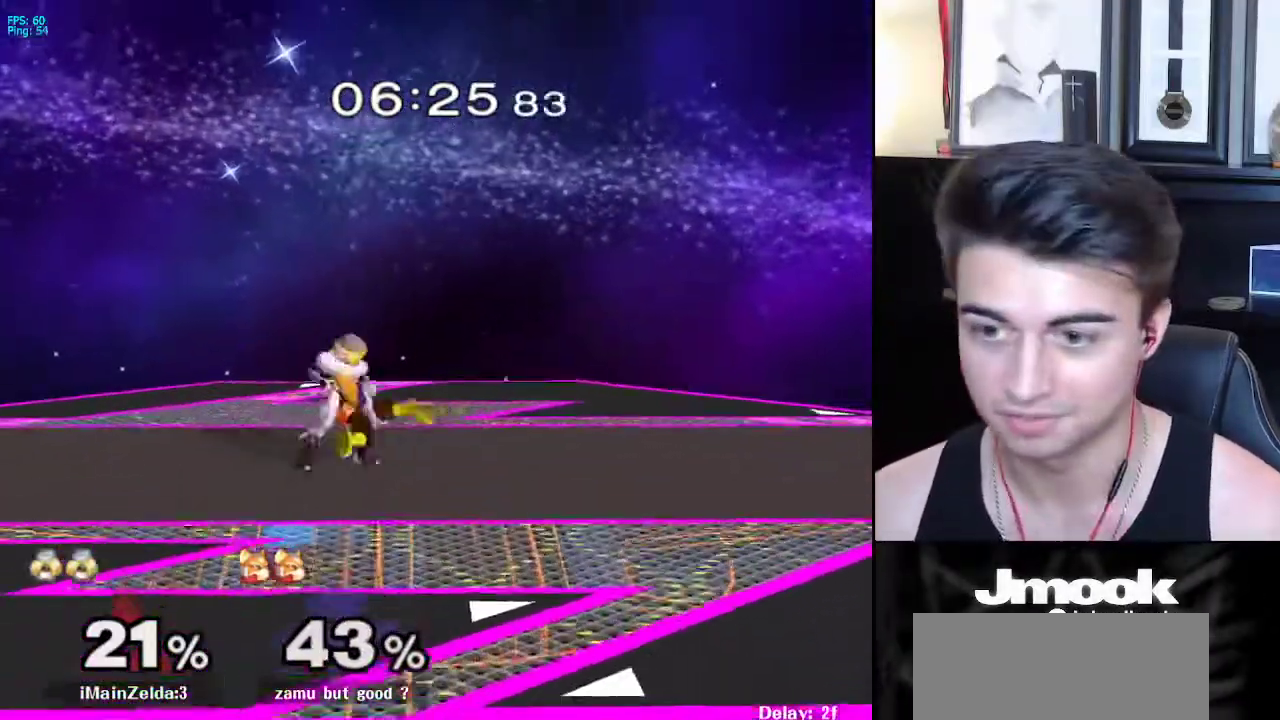
{"buttons": ["X", "Z"], "left_stick": "left", "right_stick": "center", "events": [[50, "X", "down"], [67, "left_stick", "down-left"], [133, "R1", "down"], [167, "X", "up"], [217, "left_stick", "center"], [250, "R1", "up"], [400, "left_stick", "left"], [467, "X", "down"], [483, "Z", "down"]]}
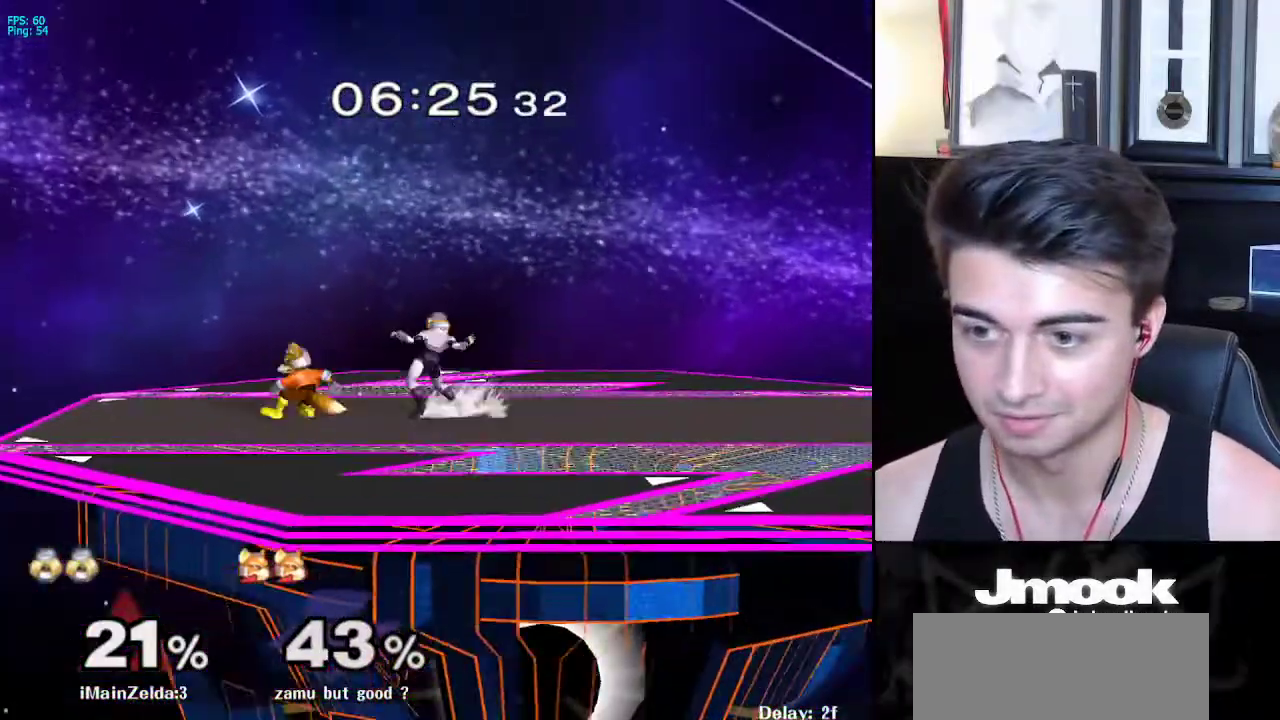
{"buttons": [], "left_stick": "center", "right_stick": "center", "events": [[33, "left_stick", "center"], [67, "X", "up"], [67, "Z", "up"], [150, "Z", "down"], [150, "right_stick", "down"], [267, "Z", "up"], [317, "right_stick", "center"]]}
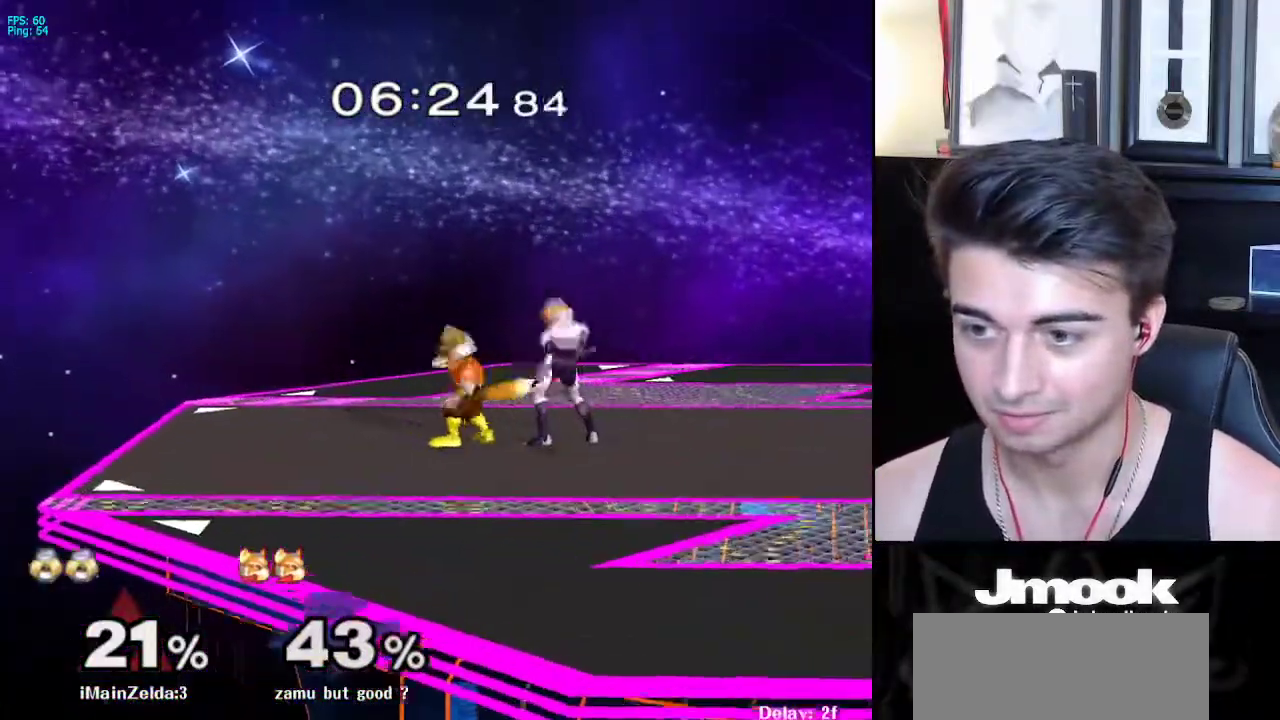
{"buttons": [], "left_stick": "down-left", "right_stick": "center", "events": [[17, "A", "down"], [83, "A", "up"], [250, "left_stick", "down-left"], [300, "A", "down"], [350, "A", "up"]]}
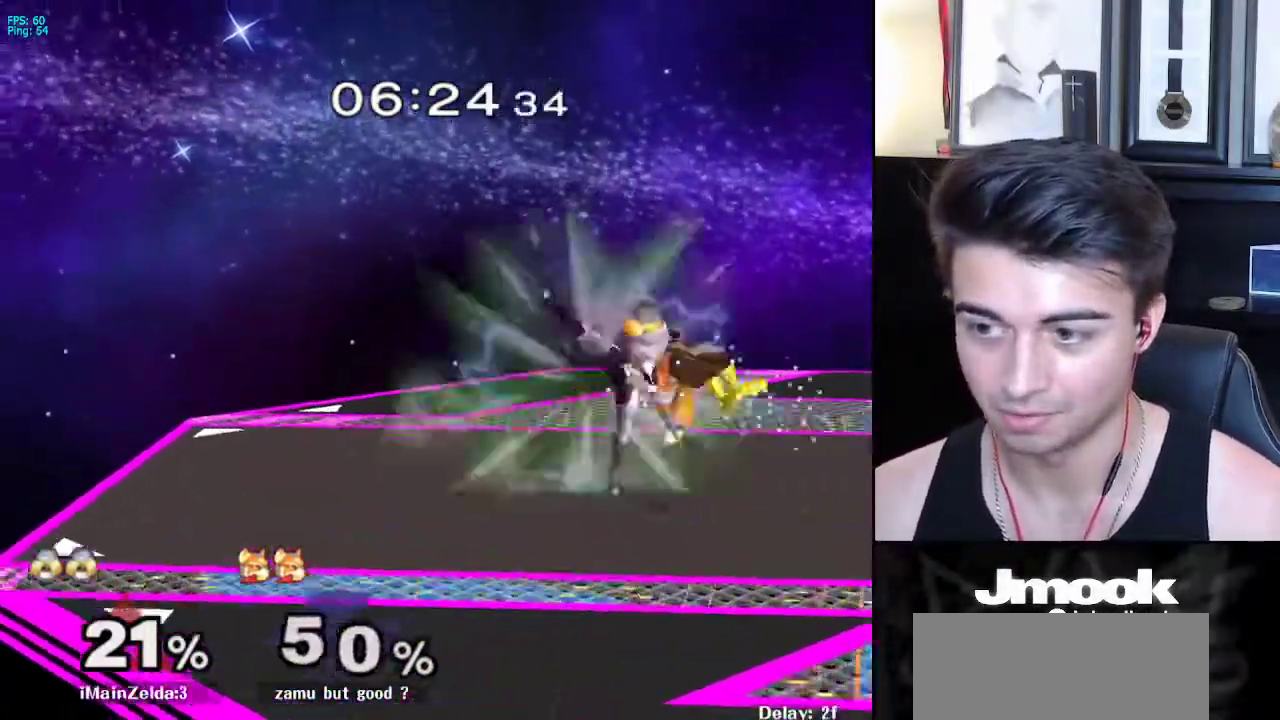
{"buttons": [], "left_stick": "center", "right_stick": "center", "events": [[50, "left_stick", "down-right"], [150, "left_stick", "center"]]}
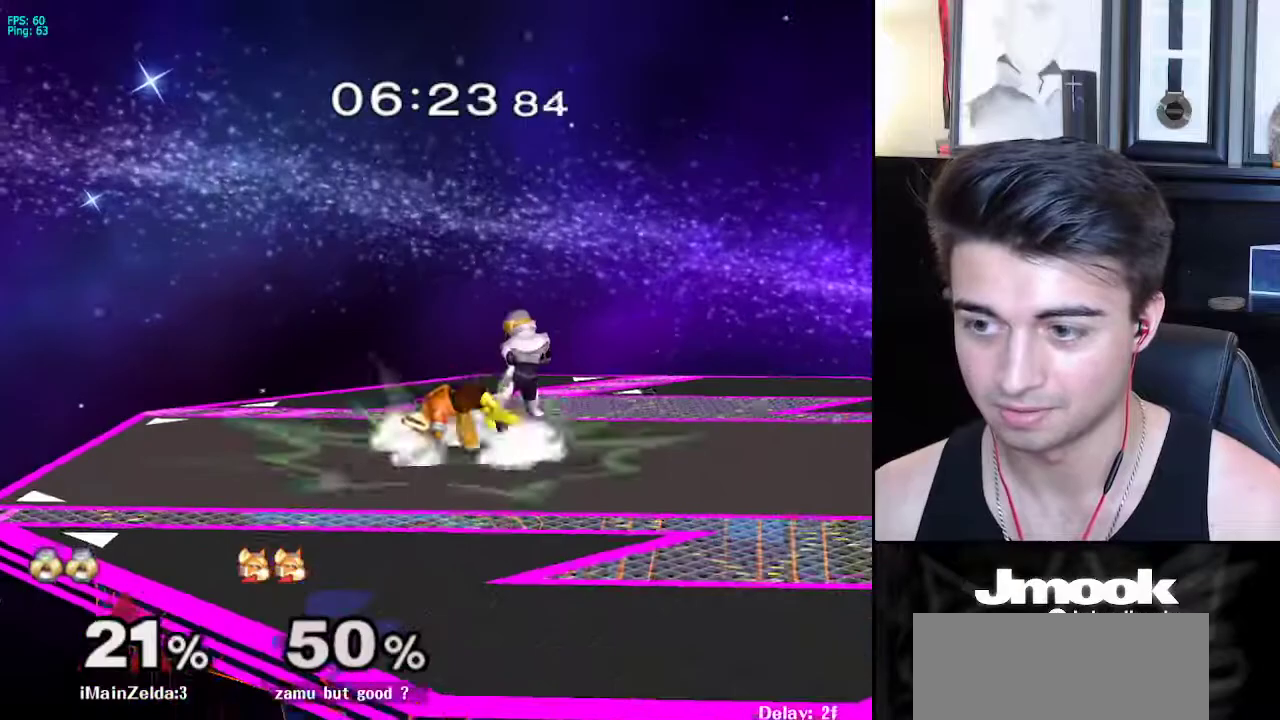
{"buttons": [], "left_stick": "down", "right_stick": "center", "events": [[133, "left_stick", "down"]]}
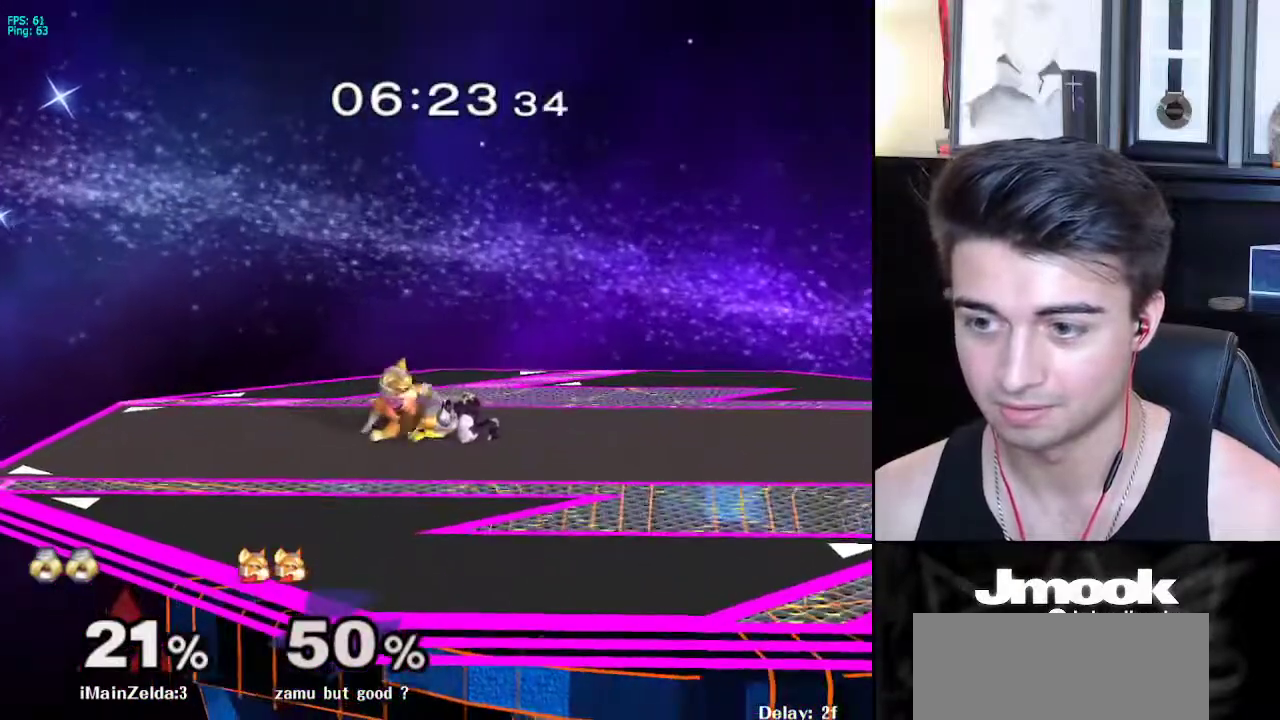
{"buttons": [], "left_stick": "center", "right_stick": "center", "events": [[200, "X", "down"], [217, "Z", "down"], [267, "left_stick", "center"], [283, "Z", "up"], [300, "X", "up"]]}
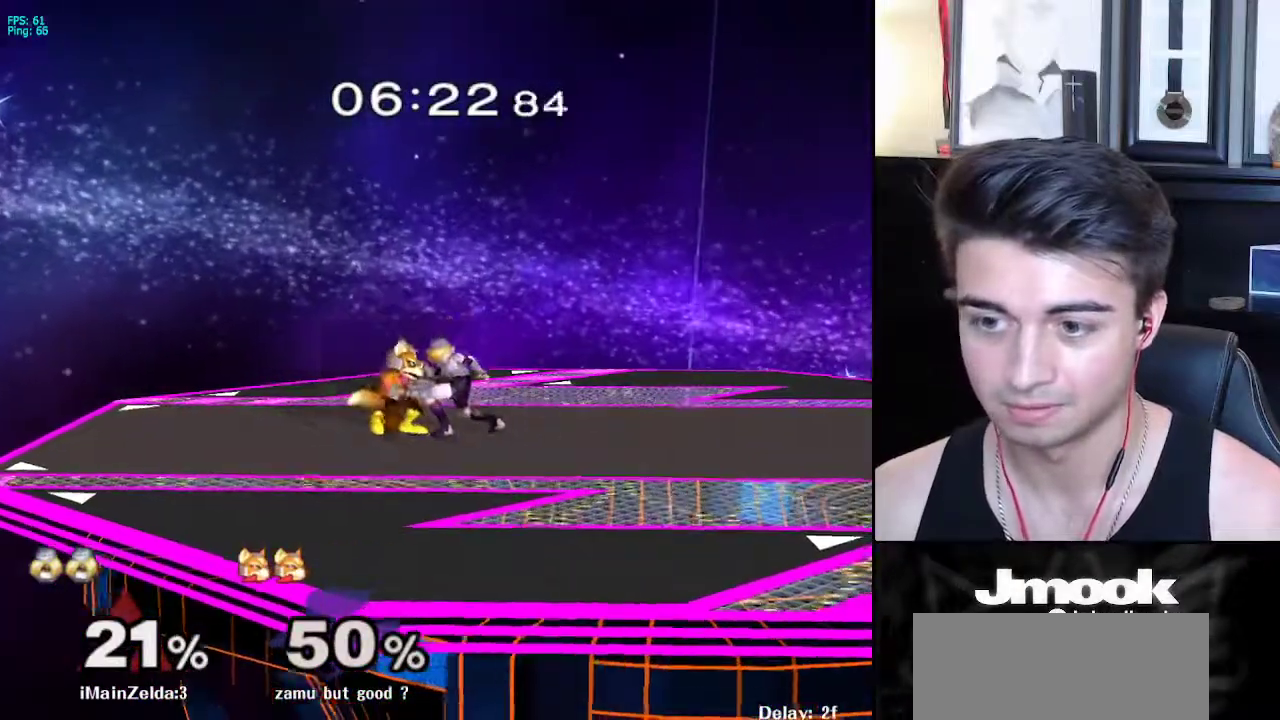
{"buttons": [], "left_stick": "center", "right_stick": "center", "events": [[33, "right_stick", "down"], [400, "right_stick", "center"]]}
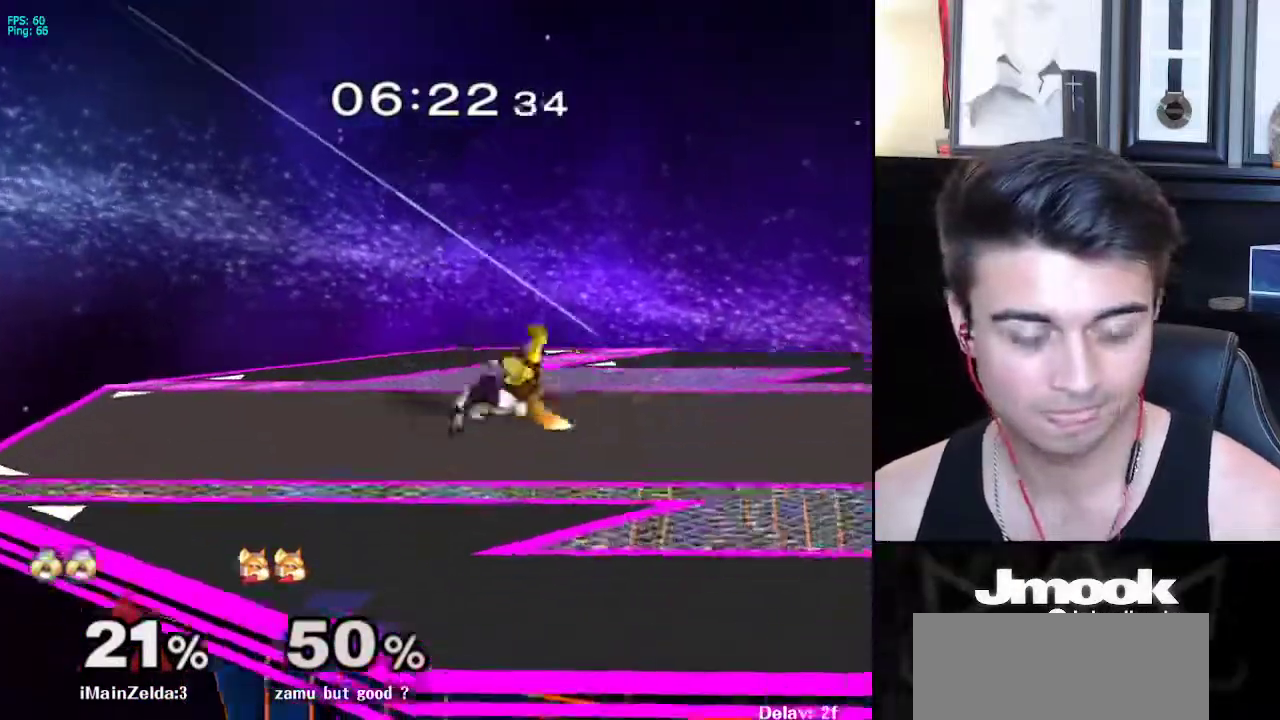
{"buttons": [], "left_stick": "center", "right_stick": "center", "events": []}
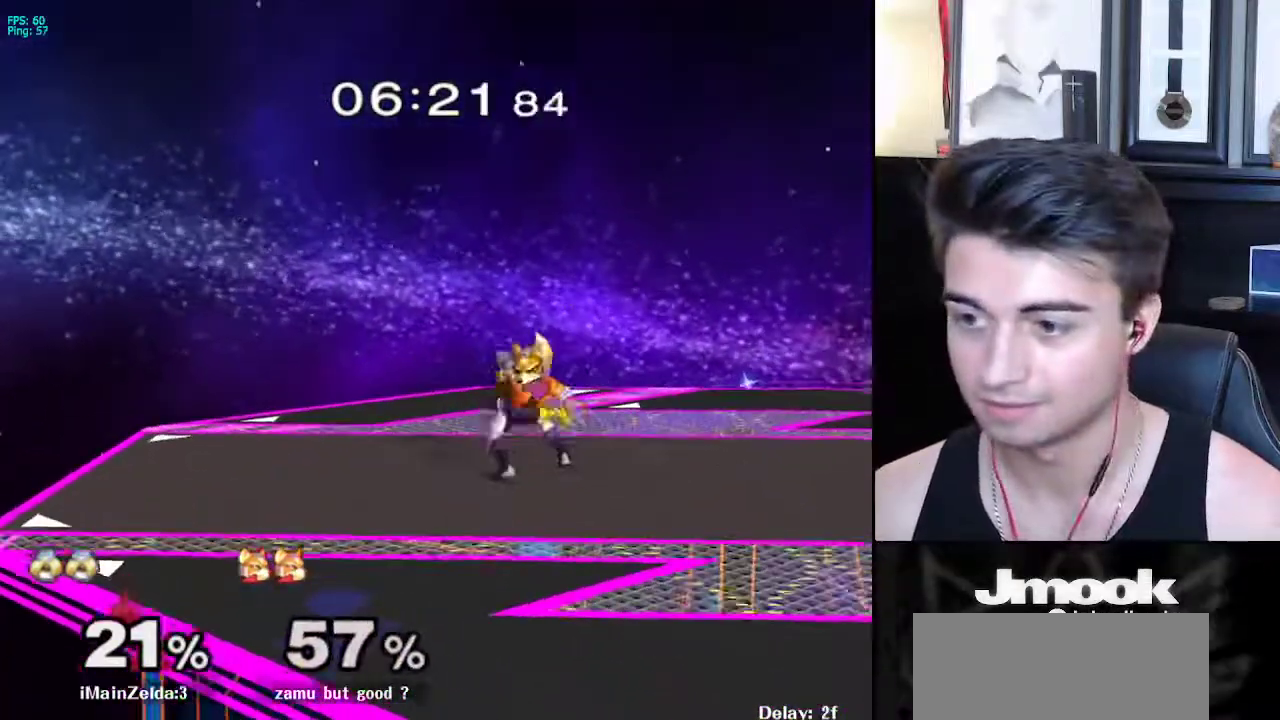
{"buttons": [], "left_stick": "center", "right_stick": "center", "events": [[83, "X", "down"], [100, "left_stick", "down-right"], [150, "R1", "down"], [200, "X", "up"], [250, "left_stick", "center"], [267, "R1", "up"], [433, "left_stick", "right"], [500, "left_stick", "center"]]}
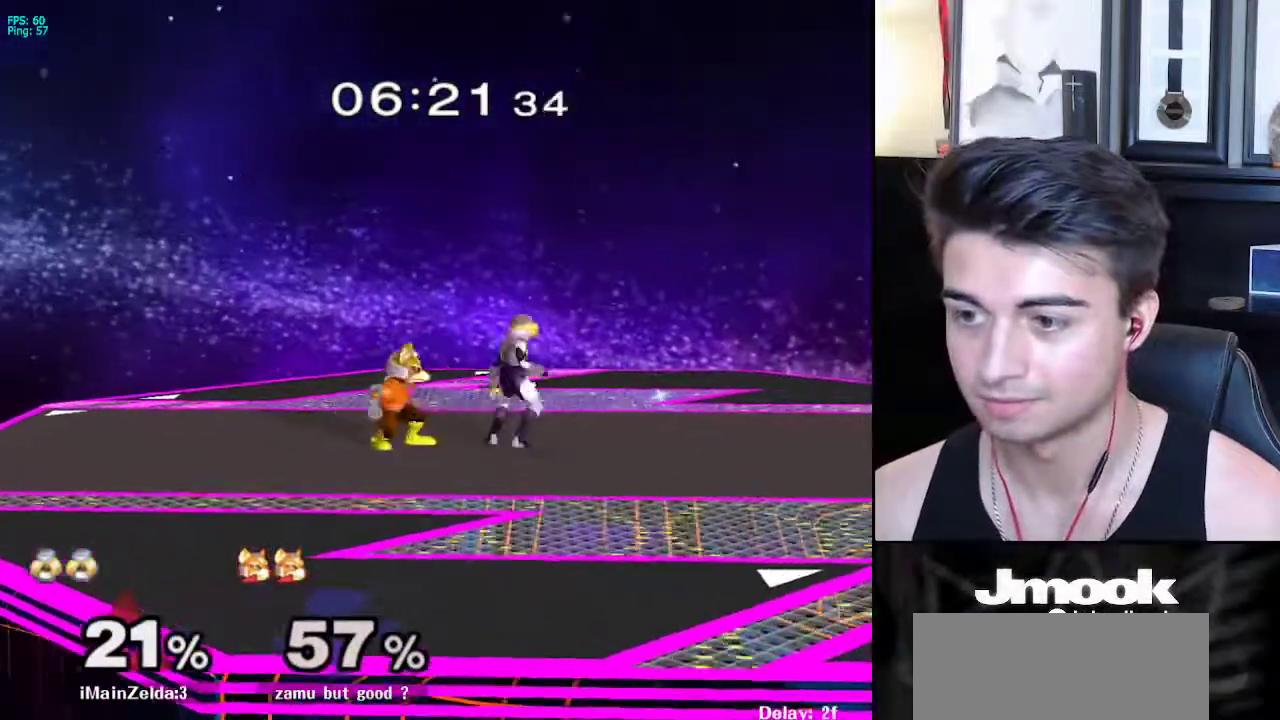
{"buttons": ["L1"], "left_stick": "center", "right_stick": "center", "events": [[17, "X", "down"], [17, "Z", "down"], [133, "X", "up"], [133, "Z", "up"], [433, "L1", "down"]]}
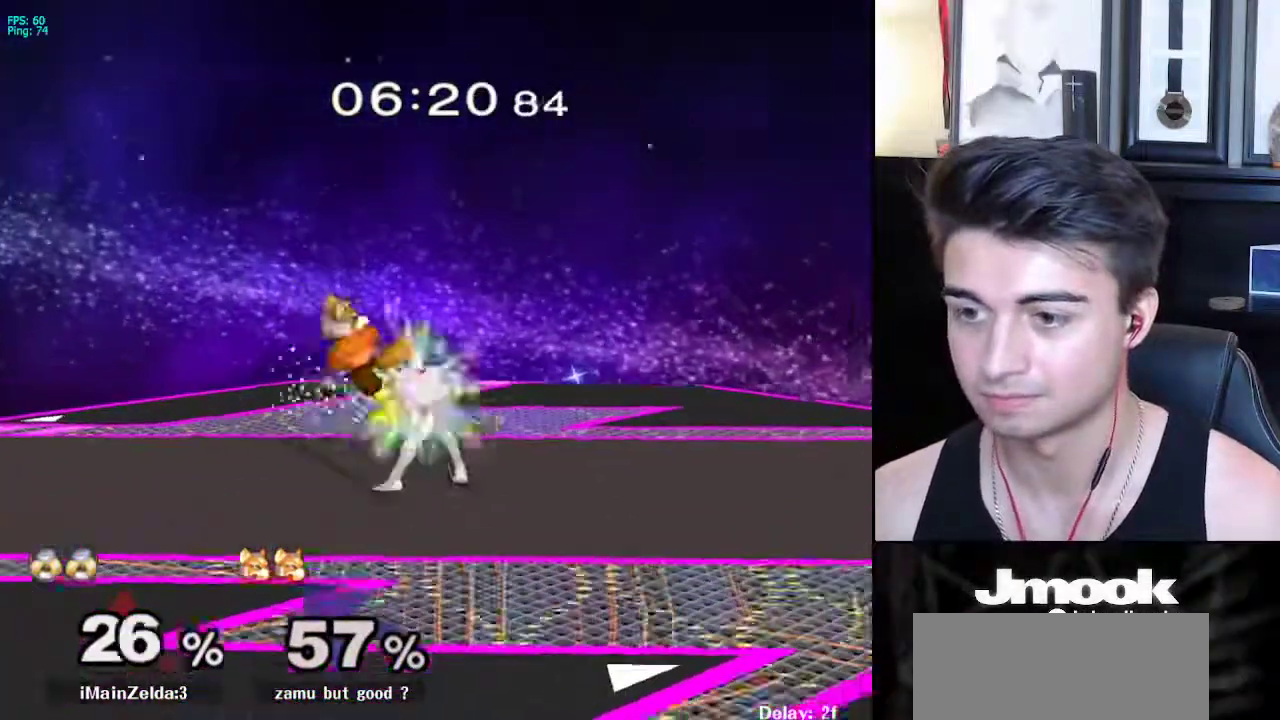
{"buttons": ["L1"], "left_stick": "up", "right_stick": "center", "events": [[350, "left_stick", "up-right"], [483, "left_stick", "up"]]}
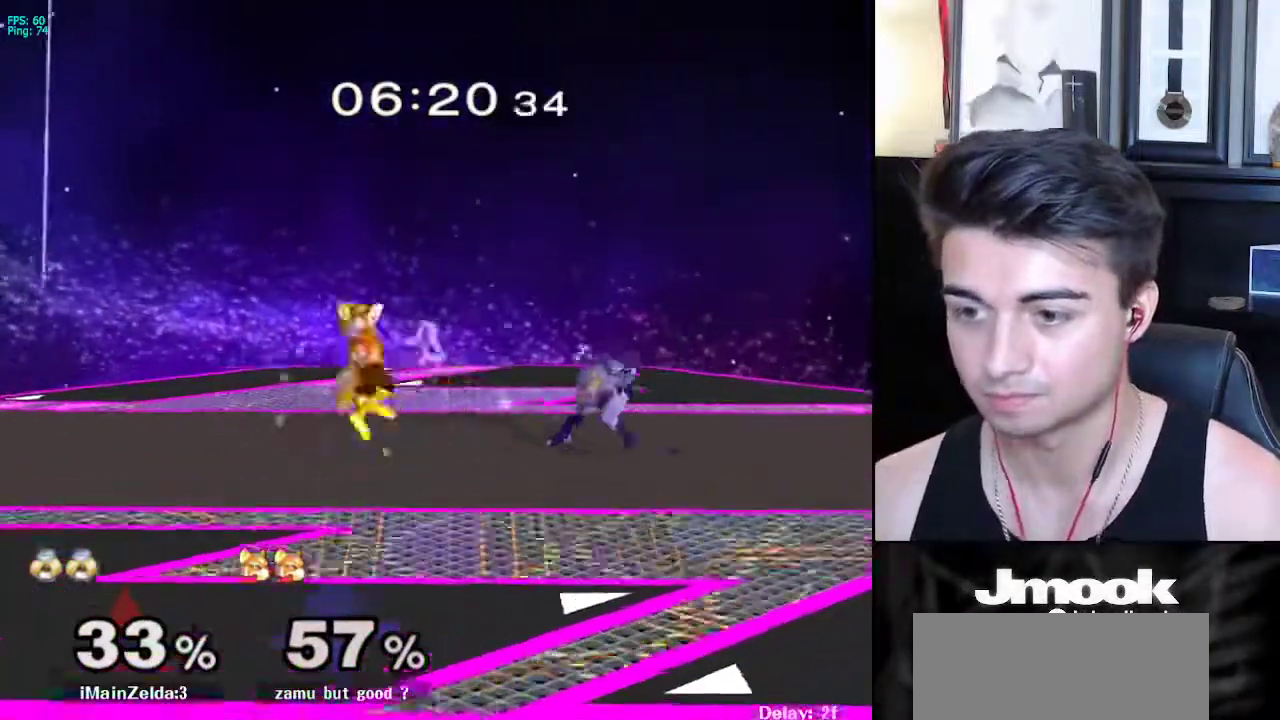
{"buttons": ["L1"], "left_stick": "right", "right_stick": "center", "events": [[117, "left_stick", "up-right"], [267, "left_stick", "right"]]}
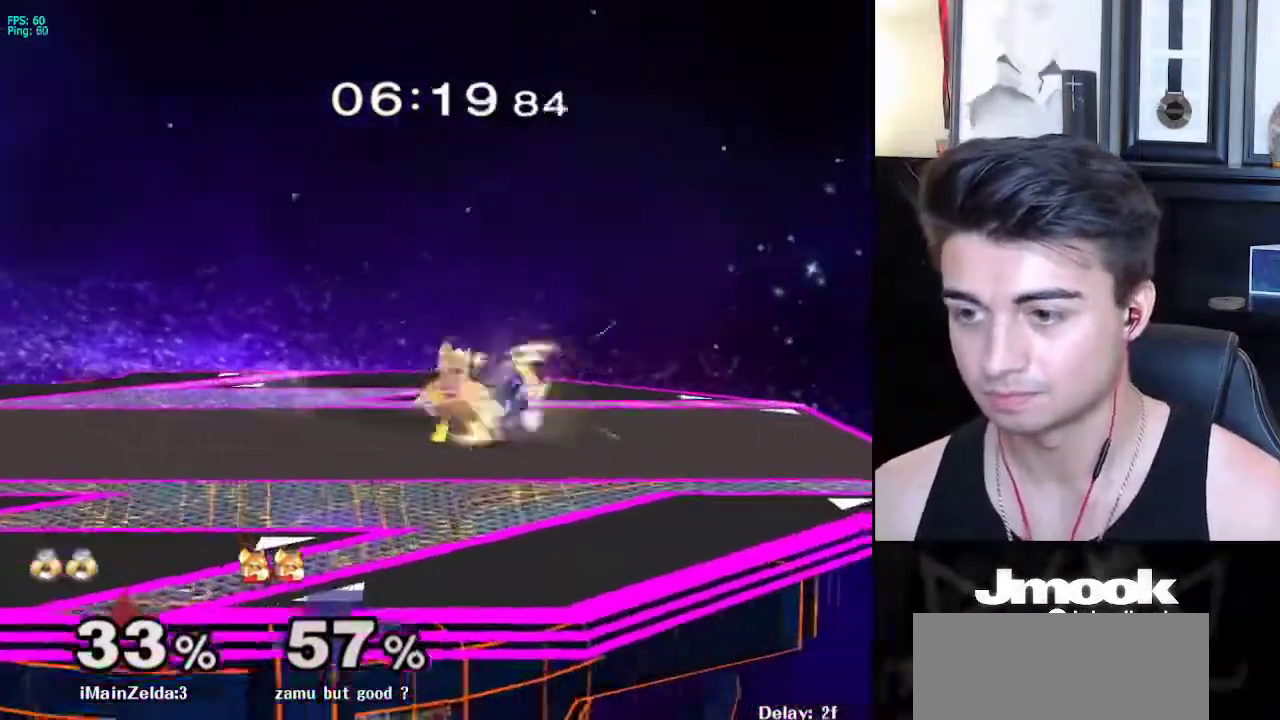
{"buttons": [], "left_stick": "center", "right_stick": "center", "events": [[233, "left_stick", "center"], [283, "L1", "up"]]}
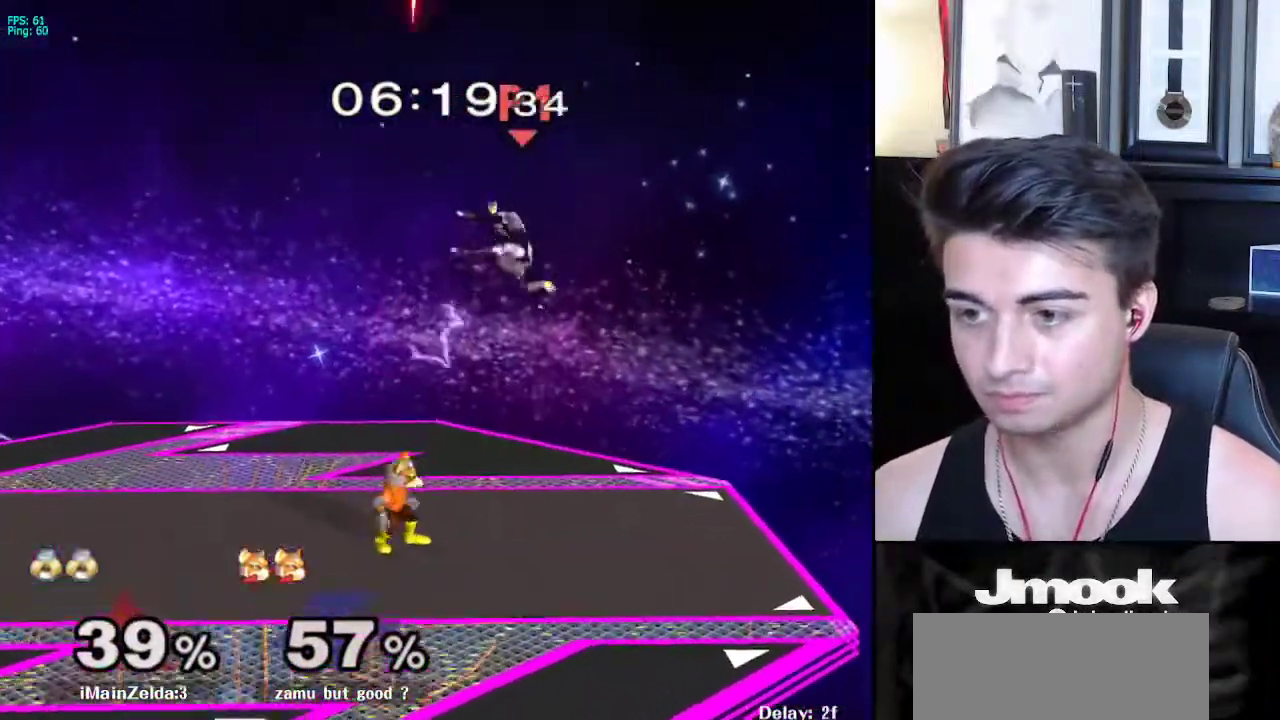
{"buttons": [], "left_stick": "up", "right_stick": "center", "events": [[250, "left_stick", "up"]]}
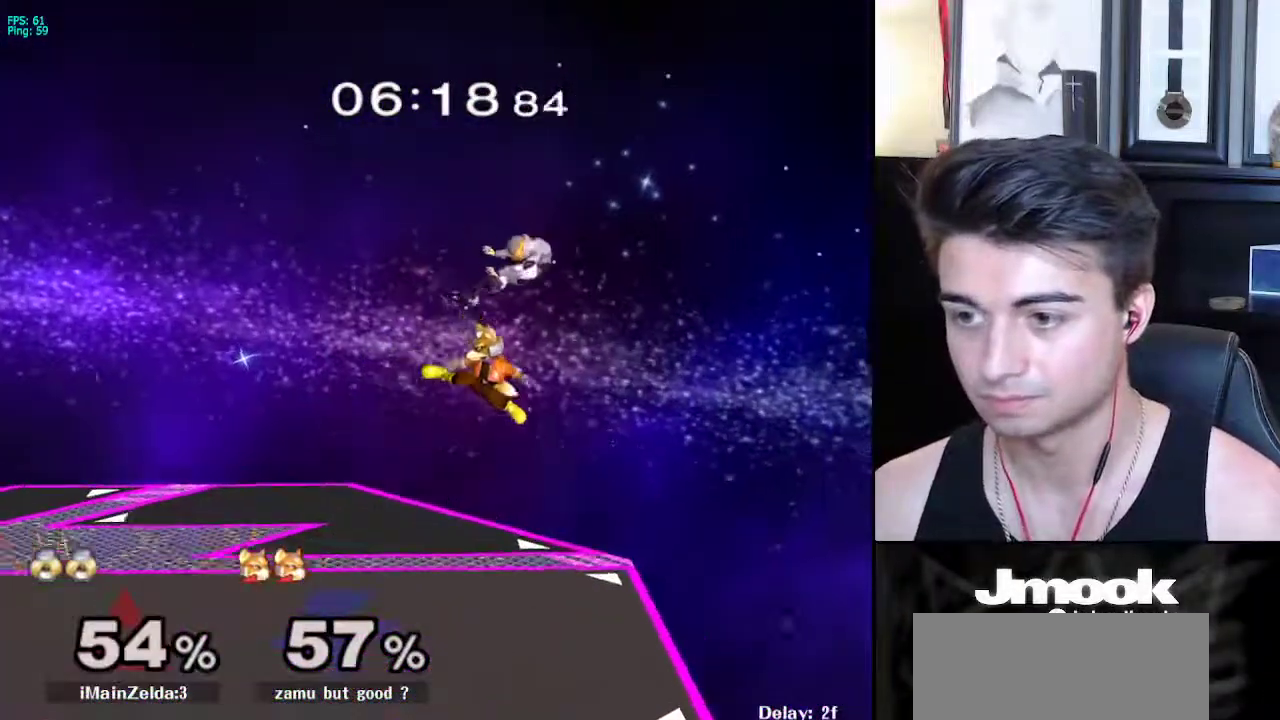
{"buttons": [], "left_stick": "up-left", "right_stick": "center", "events": [[83, "left_stick", "center"], [400, "left_stick", "up"], [467, "left_stick", "up-left"]]}
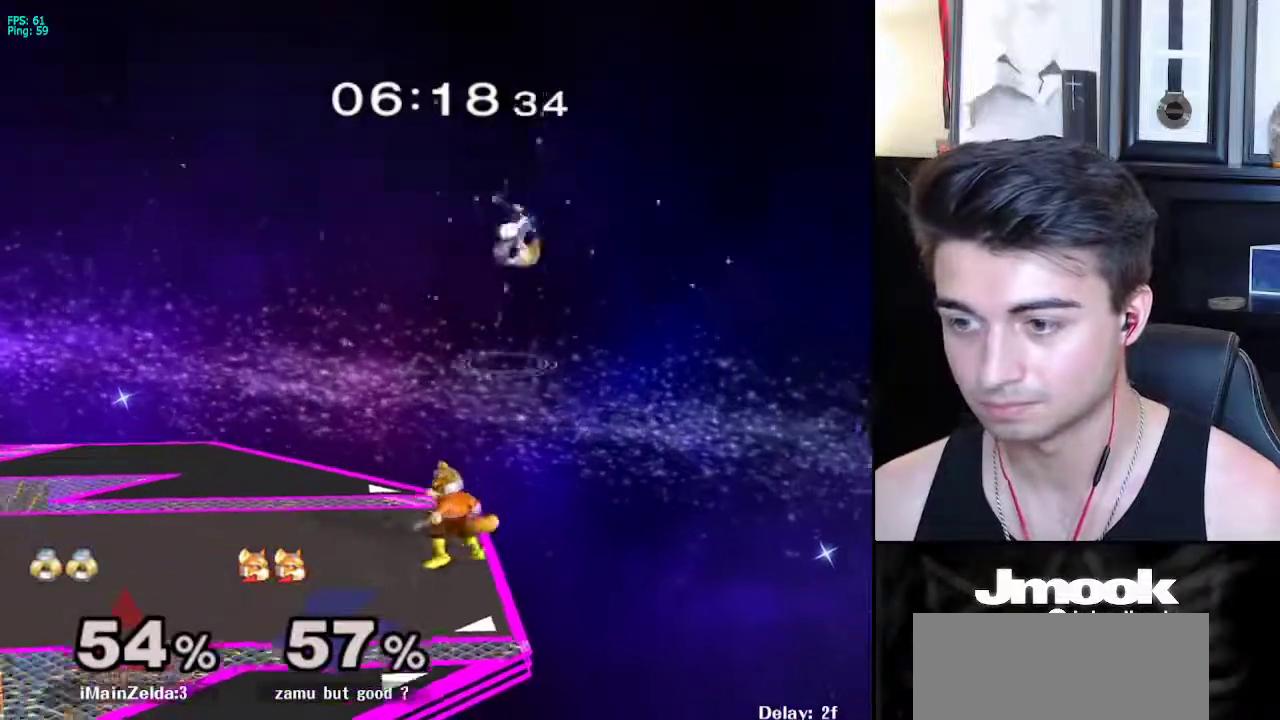
{"buttons": [], "left_stick": "right", "right_stick": "center", "events": [[400, "left_stick", "right"]]}
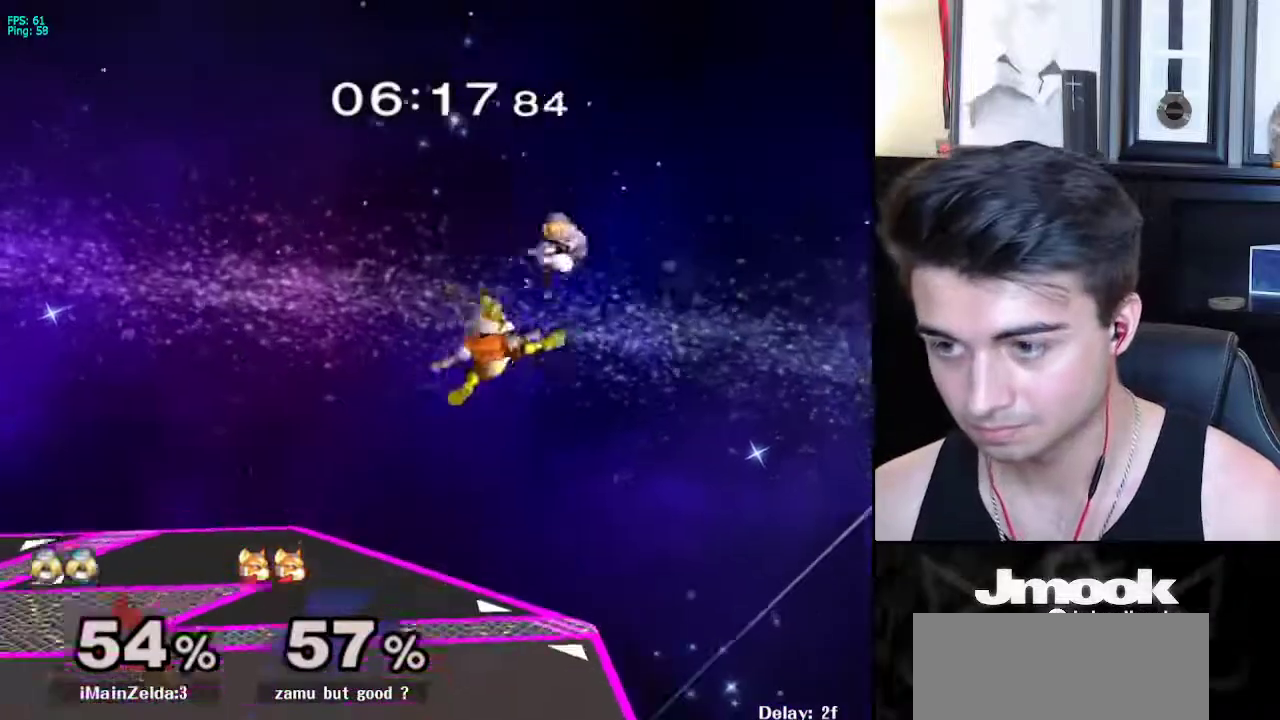
{"buttons": ["X"], "left_stick": "left", "right_stick": "center", "events": [[50, "X", "down"], [133, "left_stick", "up-left"], [150, "X", "up"], [433, "left_stick", "left"], [483, "X", "down"]]}
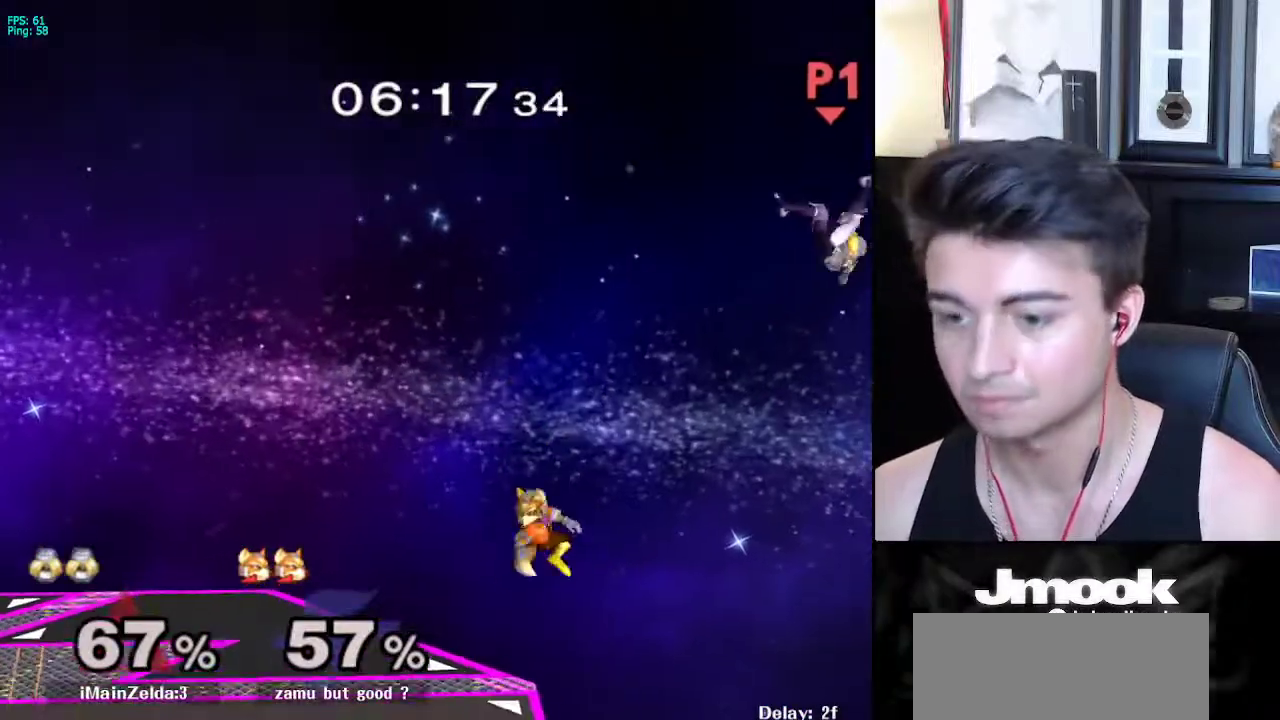
{"buttons": ["X"], "left_stick": "left", "right_stick": "center", "events": [[67, "X", "up"], [150, "X", "down"], [233, "X", "up"], [317, "X", "down"], [383, "X", "up"], [467, "X", "down"]]}
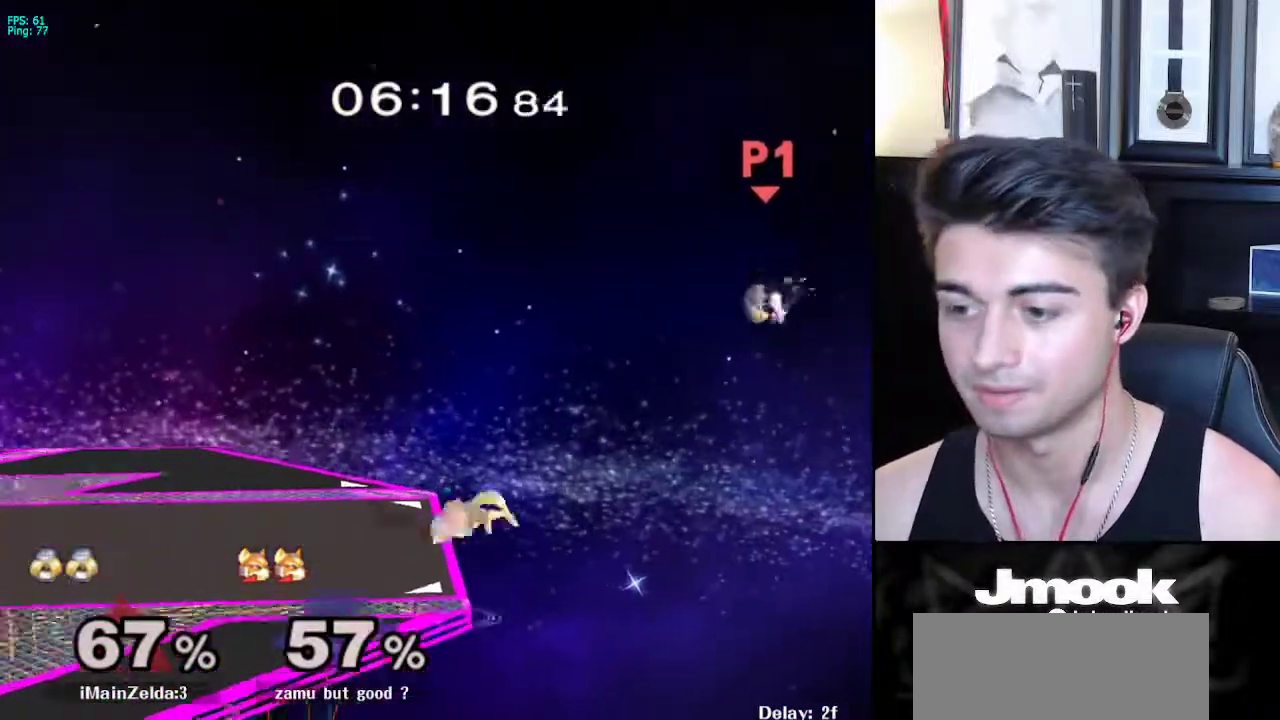
{"buttons": ["B"], "left_stick": "up-left", "right_stick": "center", "events": [[50, "X", "up"], [467, "left_stick", "up-left"], [500, "B", "down"]]}
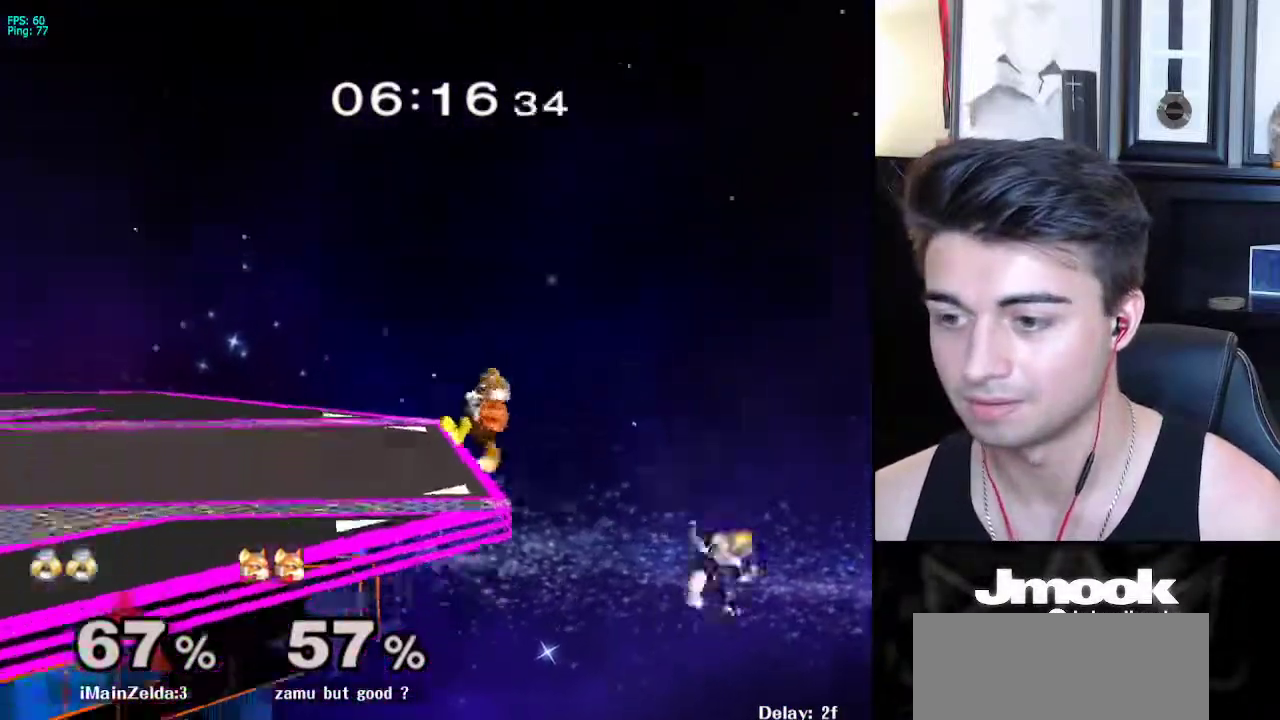
{"buttons": ["B"], "left_stick": "left", "right_stick": "center", "events": [[217, "left_stick", "left"]]}
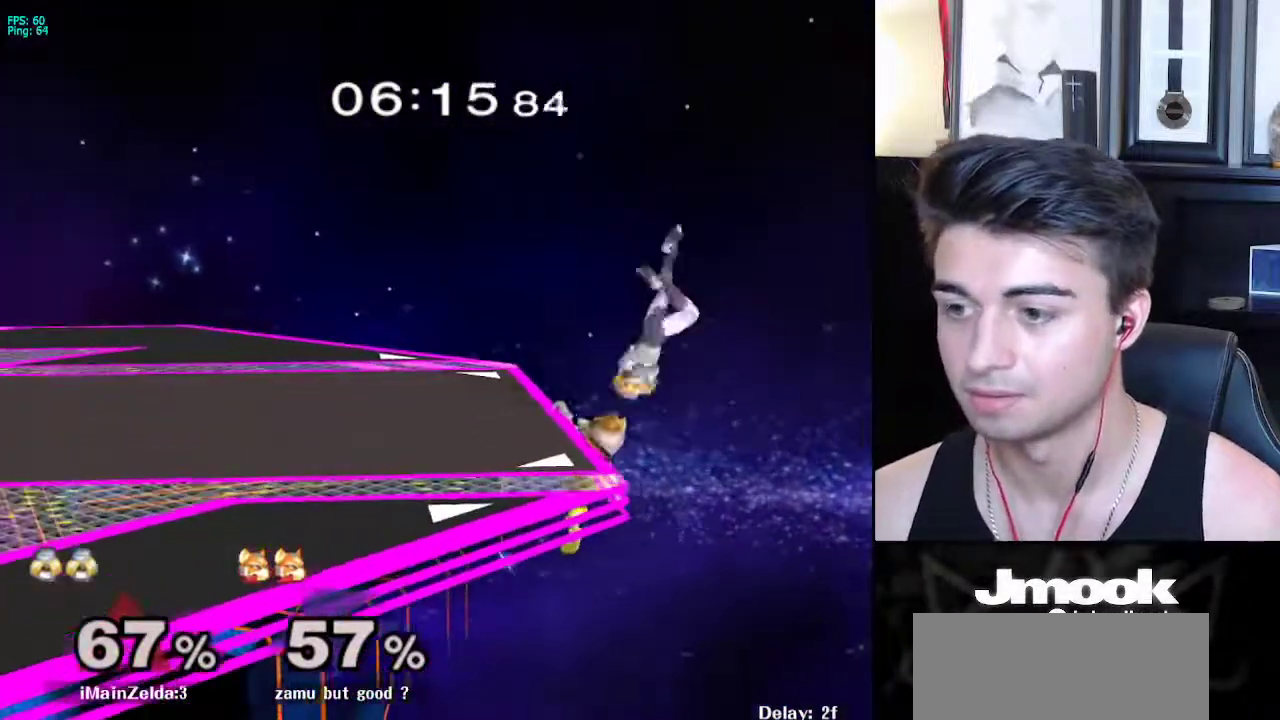
{"buttons": [], "left_stick": "center", "right_stick": "center", "events": [[283, "B", "up"], [450, "left_stick", "center"]]}
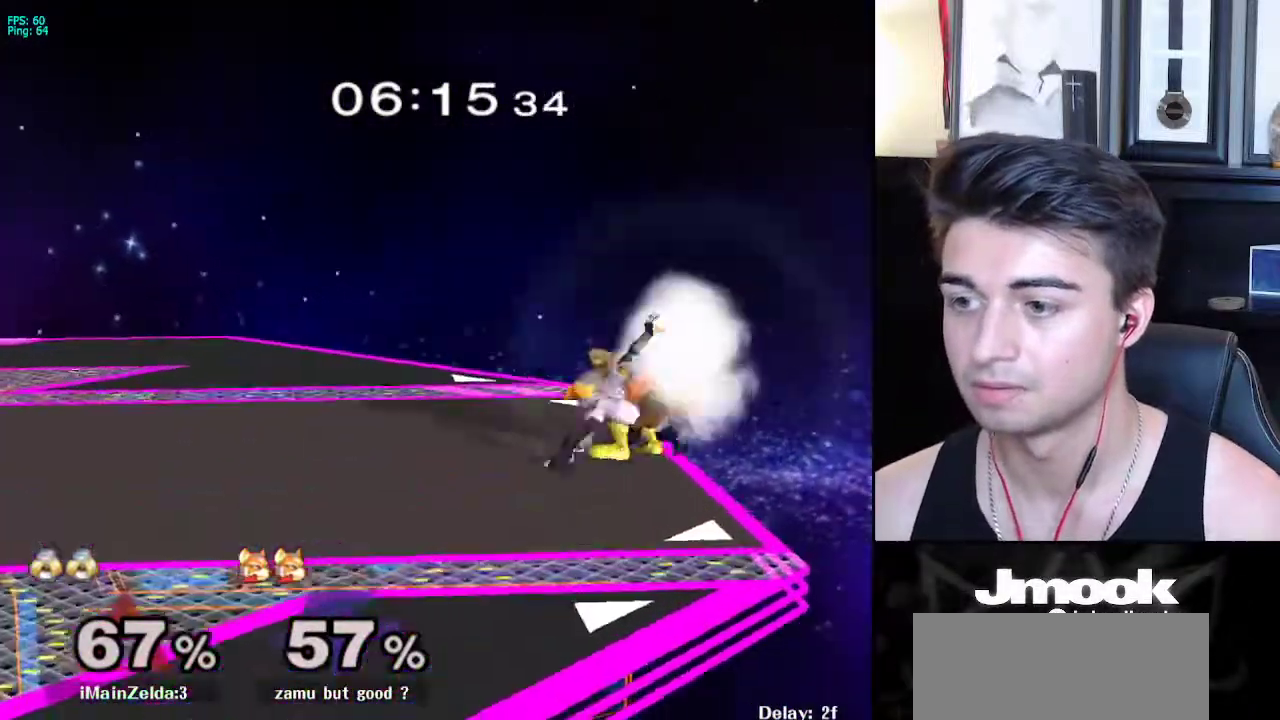
{"buttons": [], "left_stick": "left", "right_stick": "center", "events": [[67, "right_stick", "down-right"], [300, "left_stick", "right"], [367, "left_stick", "left"], [433, "right_stick", "center"]]}
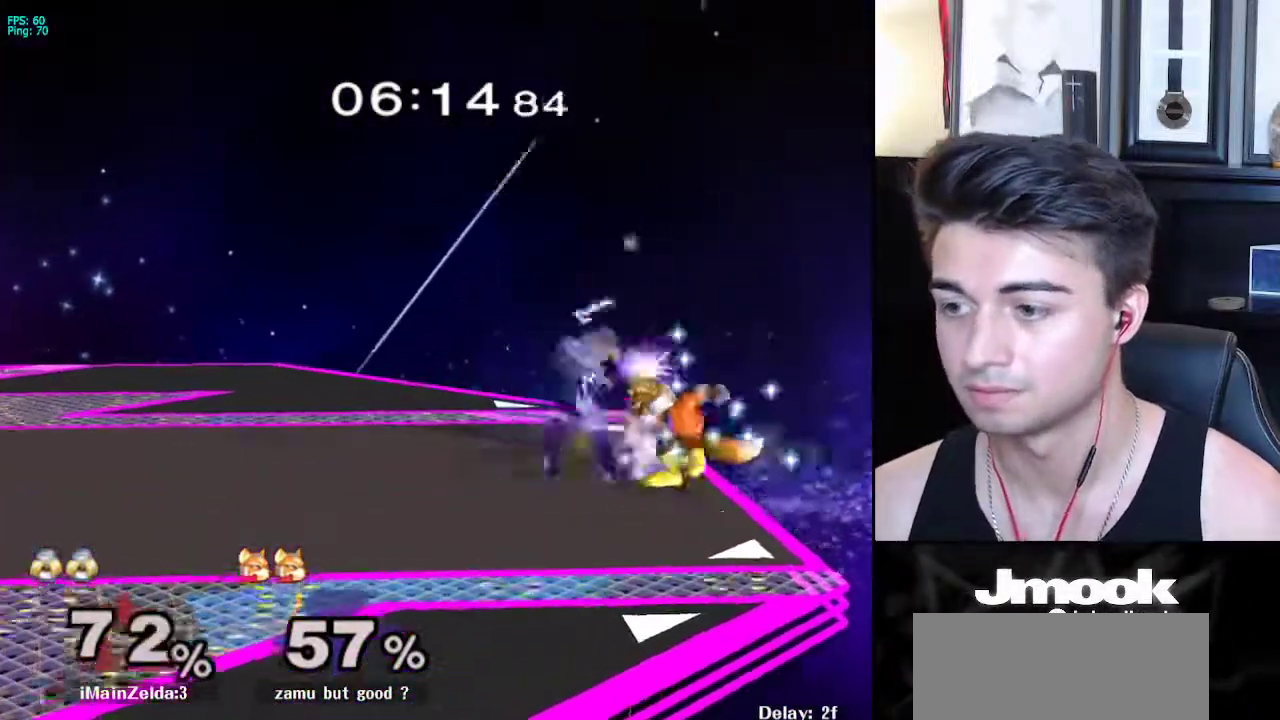
{"buttons": [], "left_stick": "right", "right_stick": "right", "events": [[150, "left_stick", "down"], [167, "right_stick", "right"], [500, "left_stick", "right"]]}